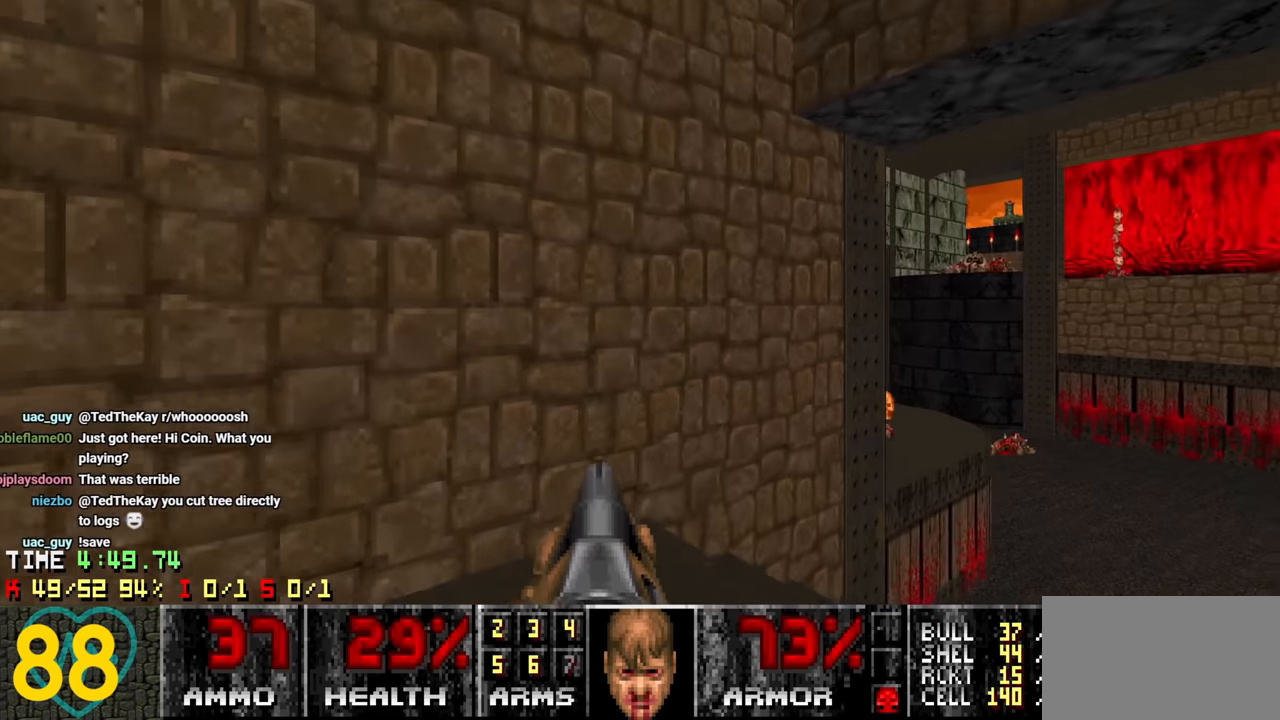
Gameplay with keyboard and mouse; each line is a JSON object with the keys and mouse buttons held at the frame after it. "events" lists presses ("down") and releases ("up") of "1", "2", "3", "4", "a", "alt", "c", "ctrl", "d", "e", "f", "q", "r", "s", "shift", "space", "tab", "v", "w", "x", "z" and "mouse_wheel" between this image and that frame as [ms after this image, input, new state], when the widget could be followed in between. "mouse_wheel" = the "wheel" button of the "mouse" list. No other keys are recorded. "wheel" means that the mouse wheel is clicked or scrolled. "mouse_move" is the direction in which the mouse moves at that frame (one of eight, or "still"), when it could be read.
{"keys": [], "mouse": [], "mouse_move": "down-left", "events": []}
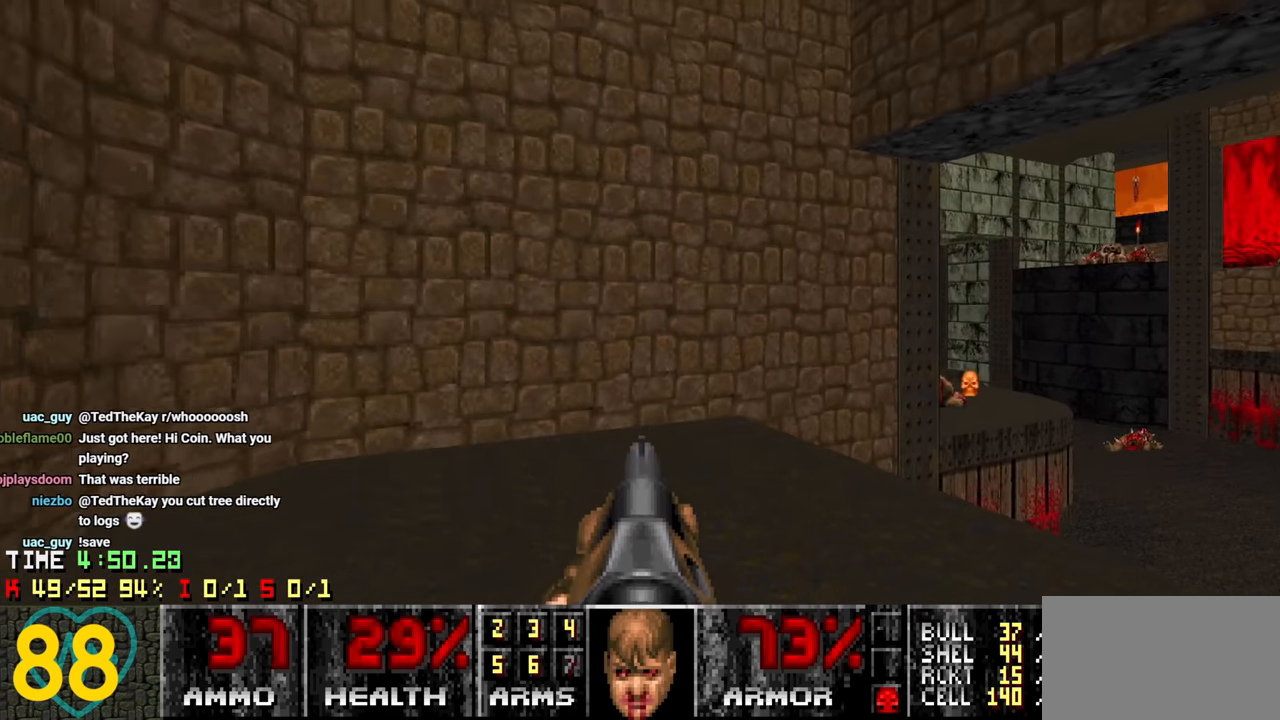
{"keys": [], "mouse": [], "mouse_move": "left", "events": []}
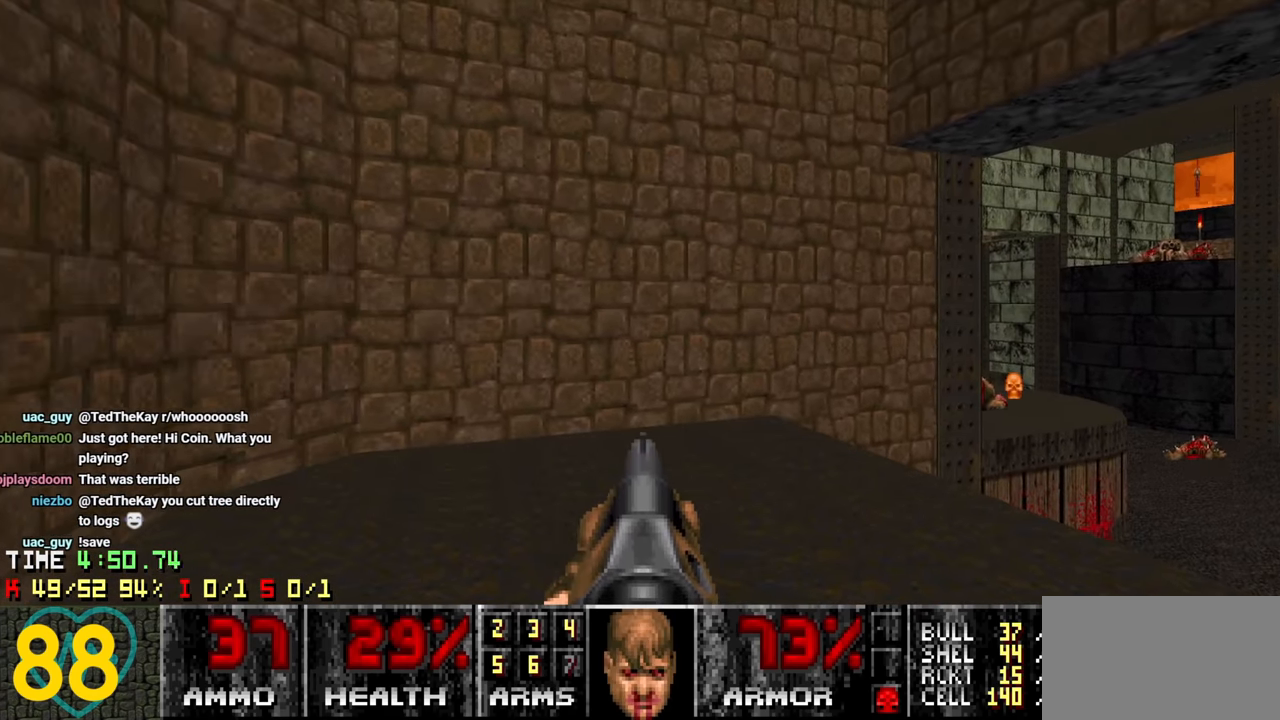
{"keys": [], "mouse": [], "mouse_move": "right", "events": []}
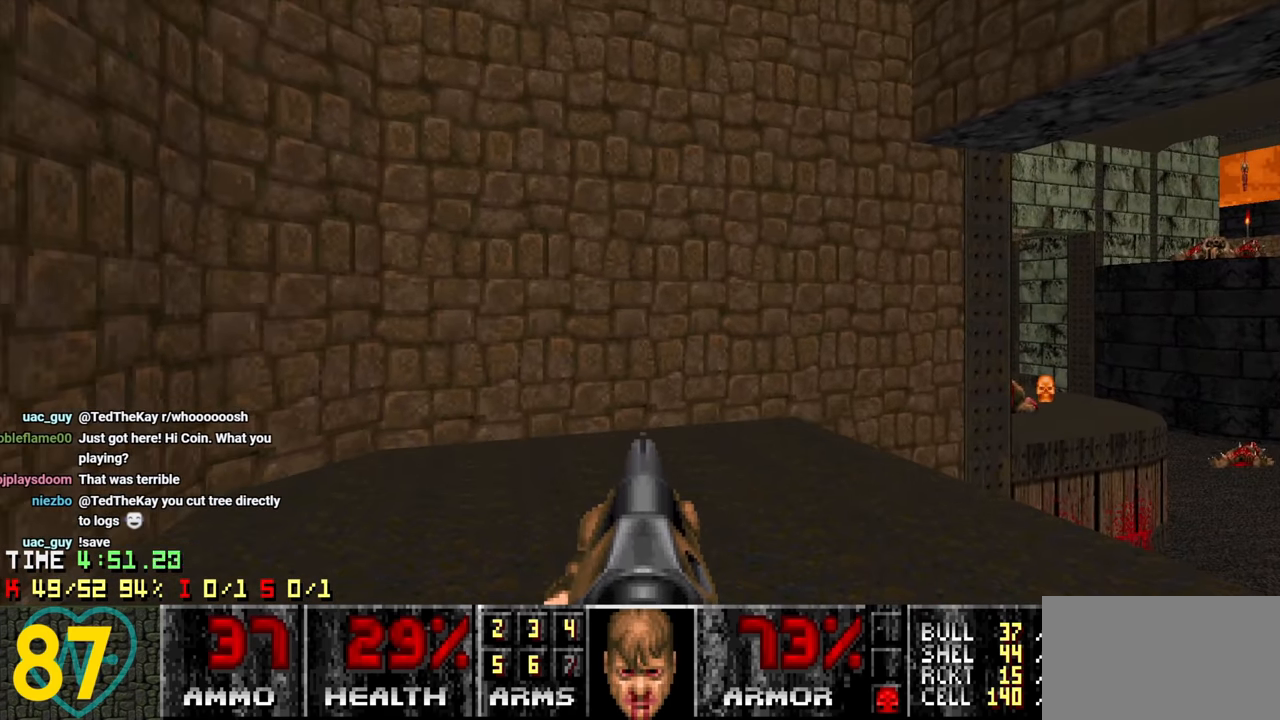
{"keys": [], "mouse": [], "mouse_move": "still", "events": []}
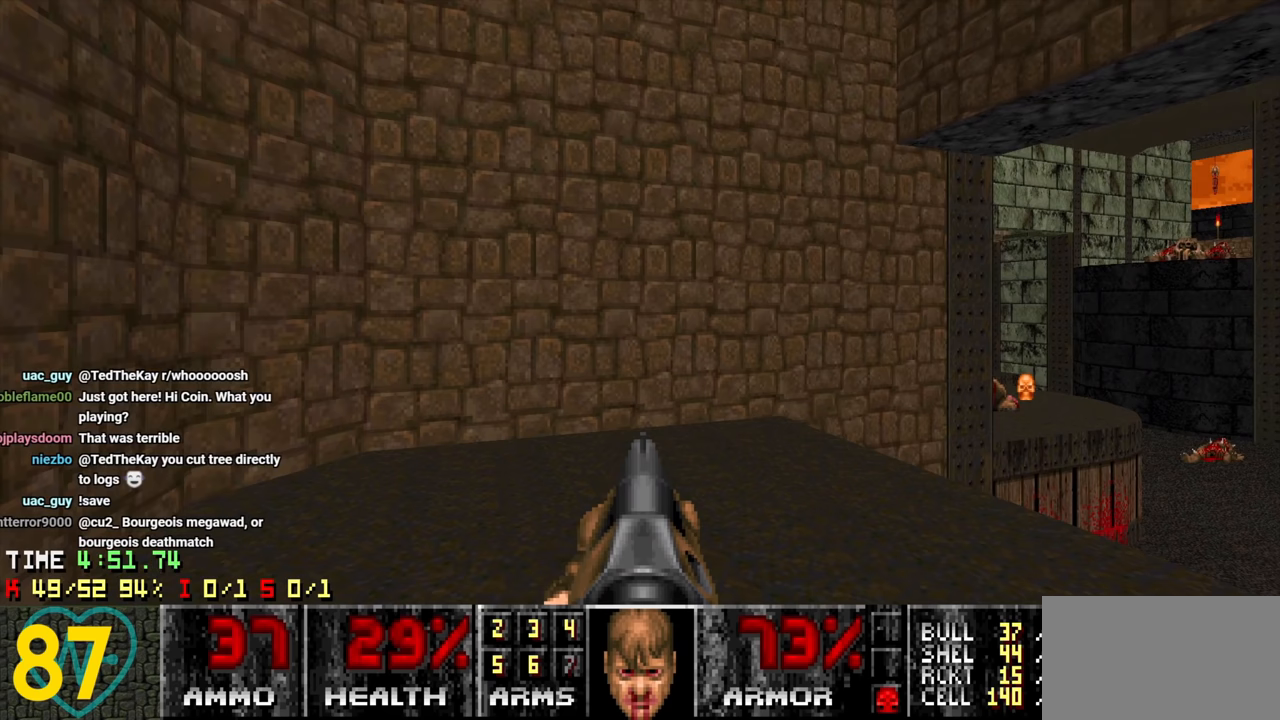
{"keys": [], "mouse": [], "mouse_move": "still", "events": []}
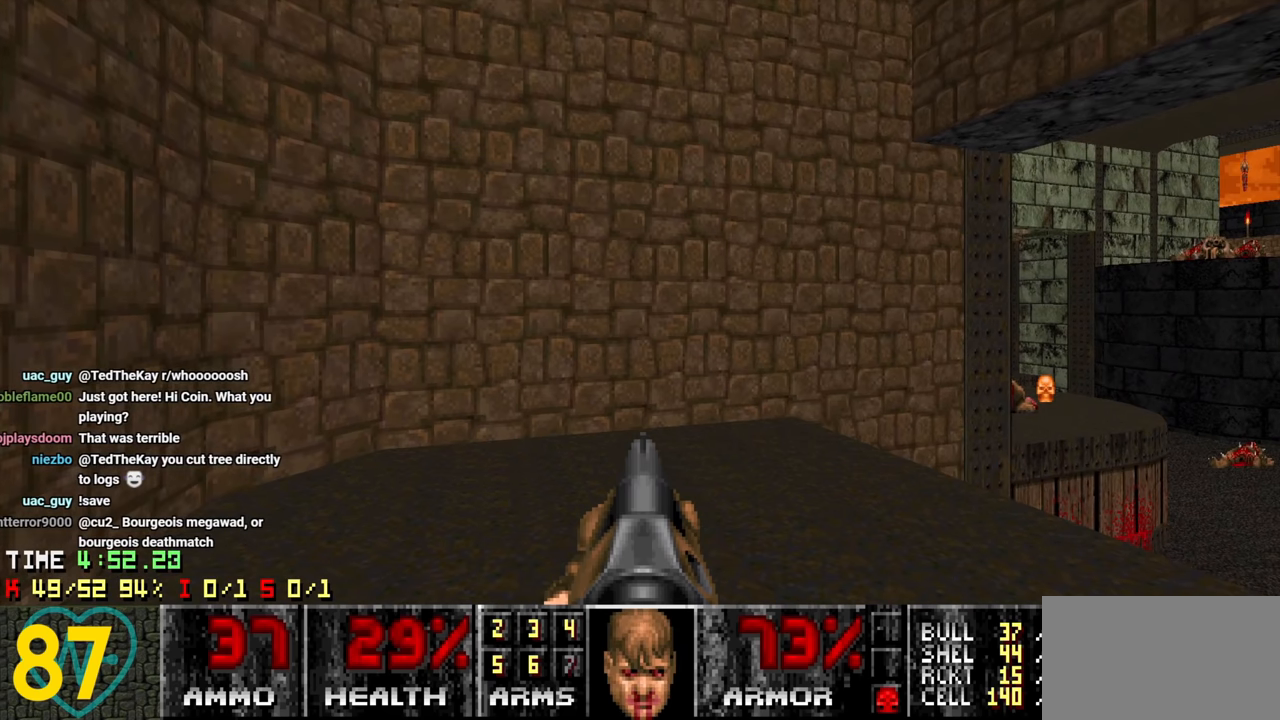
{"keys": [], "mouse": [], "mouse_move": "still", "events": []}
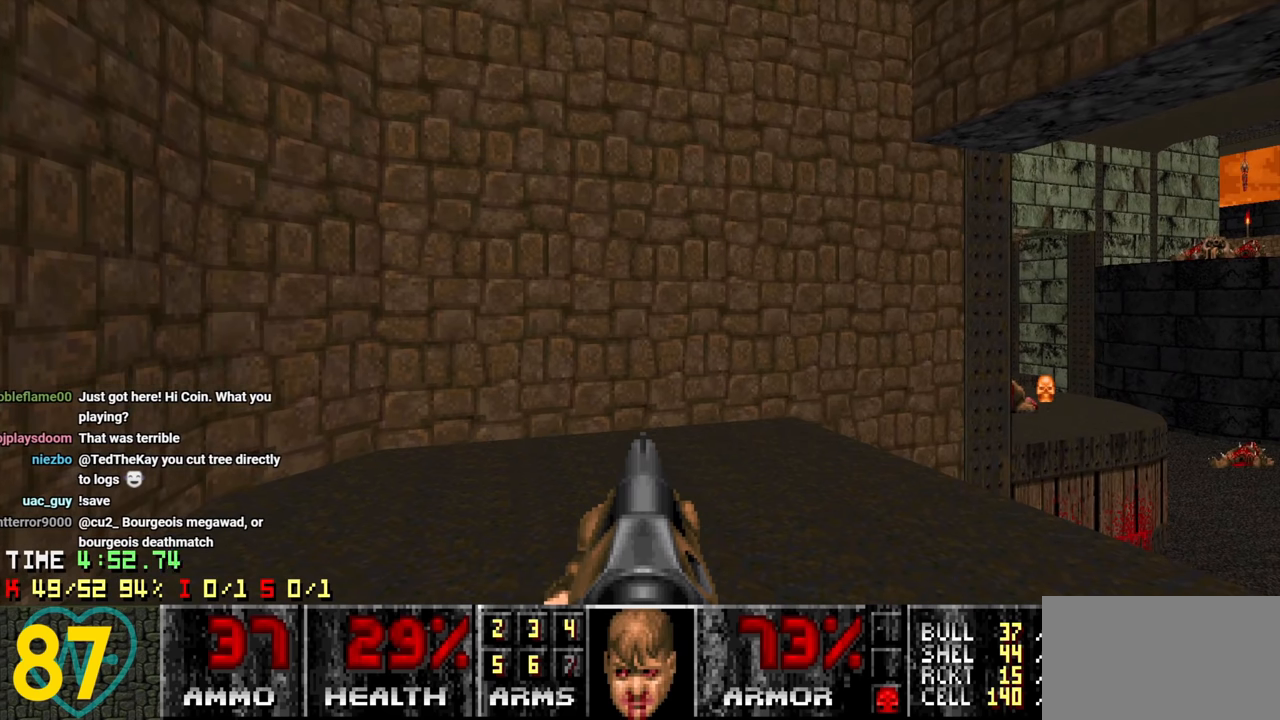
{"keys": [], "mouse": [], "mouse_move": "still", "events": [[117, "tab", "down"], [167, "tab", "up"]]}
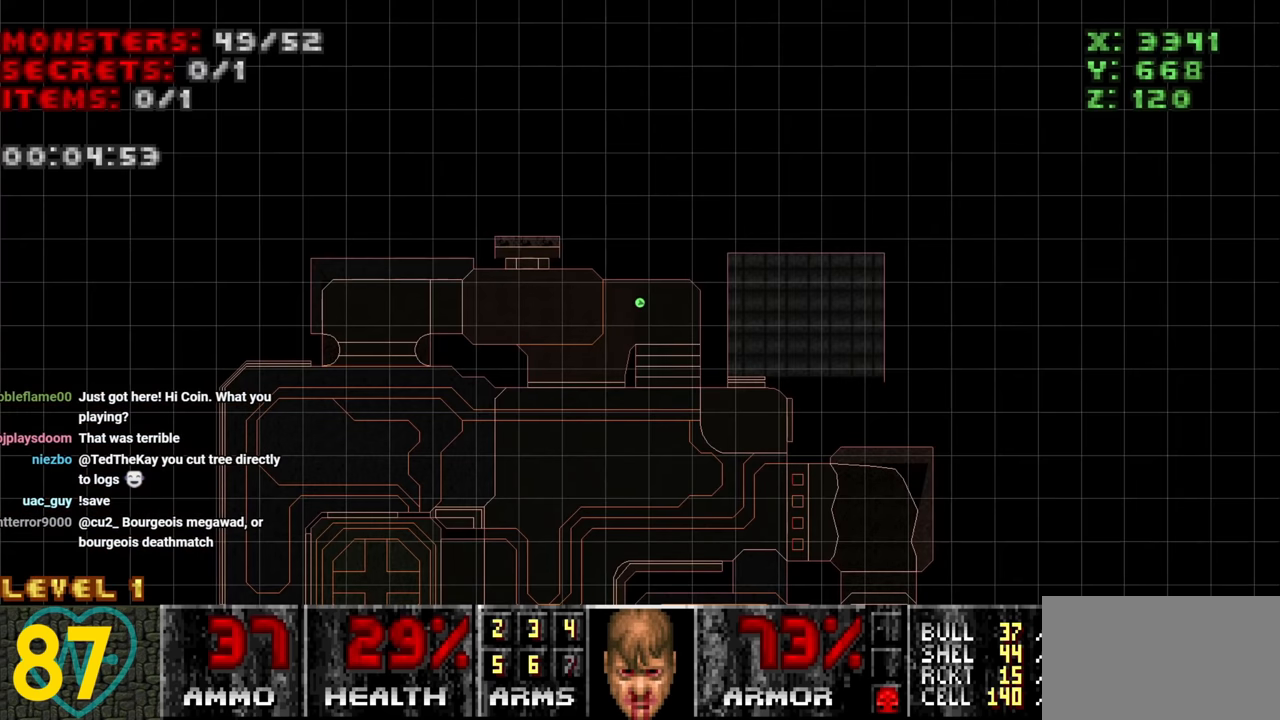
{"keys": [], "mouse": [], "mouse_move": "still", "events": [[84, "tab", "down"], [134, "tab", "up"]]}
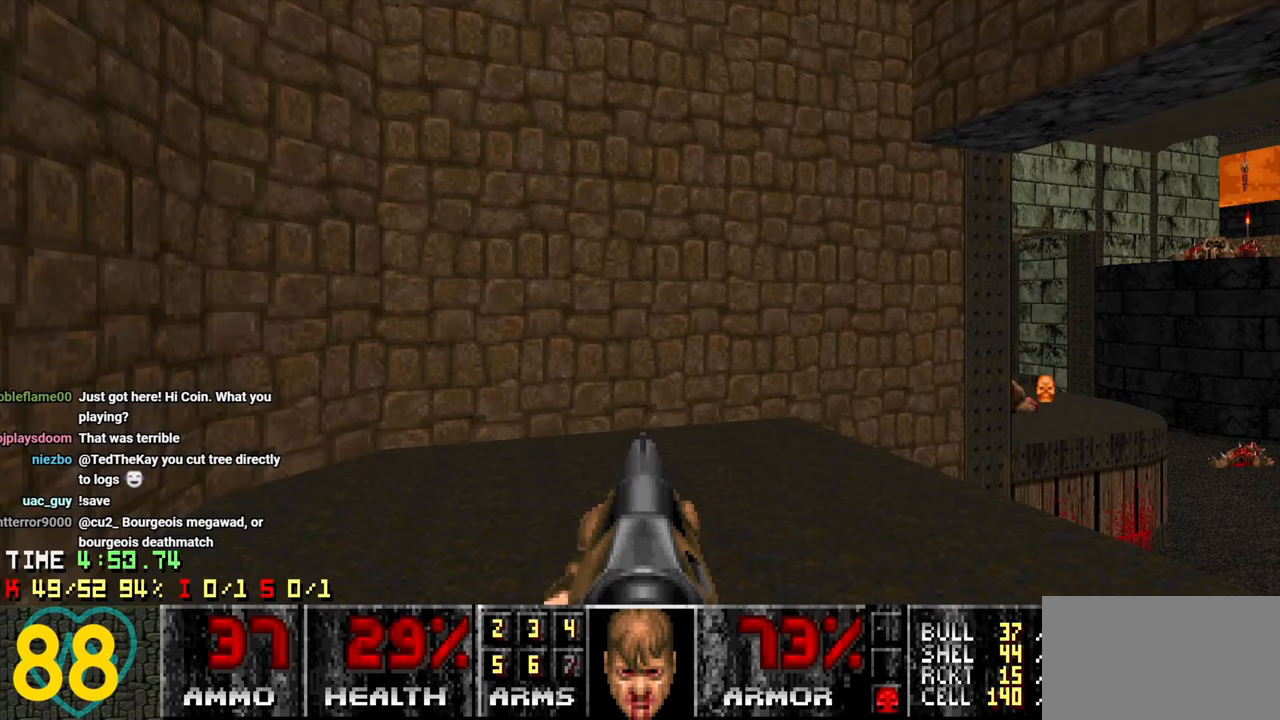
{"keys": ["d", "space", "w"], "mouse": [], "mouse_move": "still", "events": [[300, "d", "down"], [300, "w", "down"], [334, "space", "down"]]}
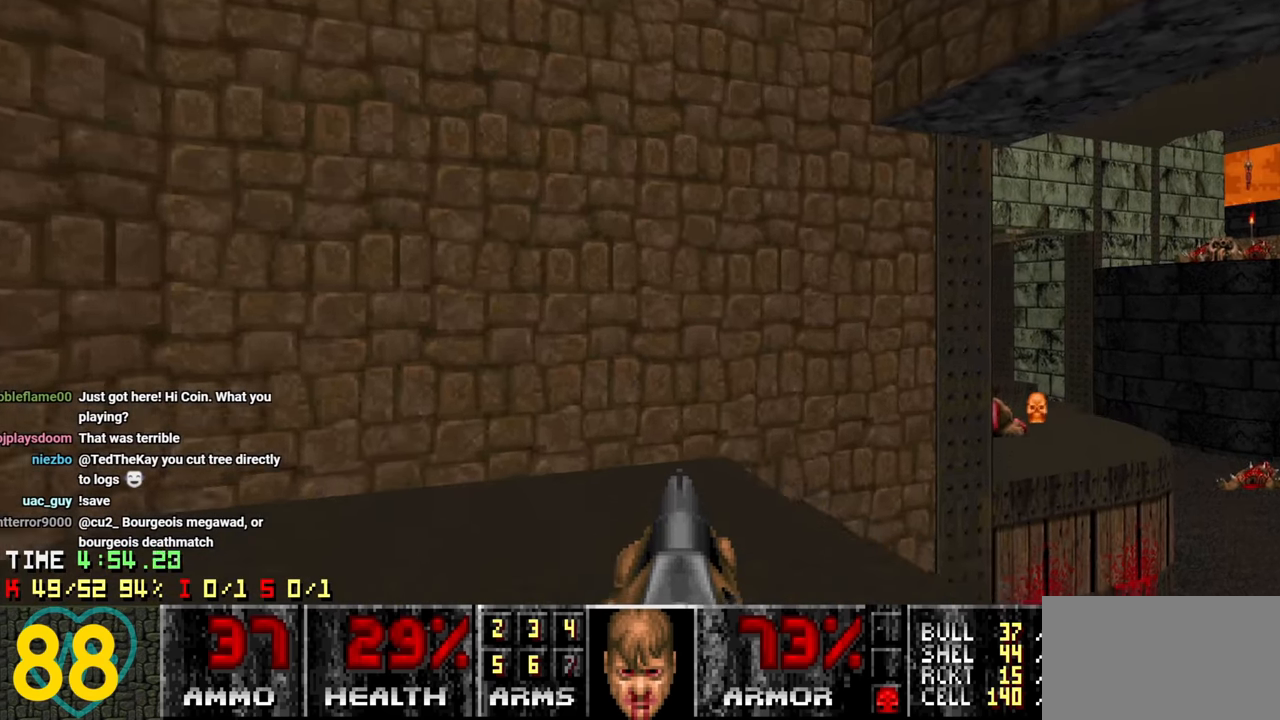
{"keys": ["d", "space", "w"], "mouse": [], "mouse_move": "up-left", "events": []}
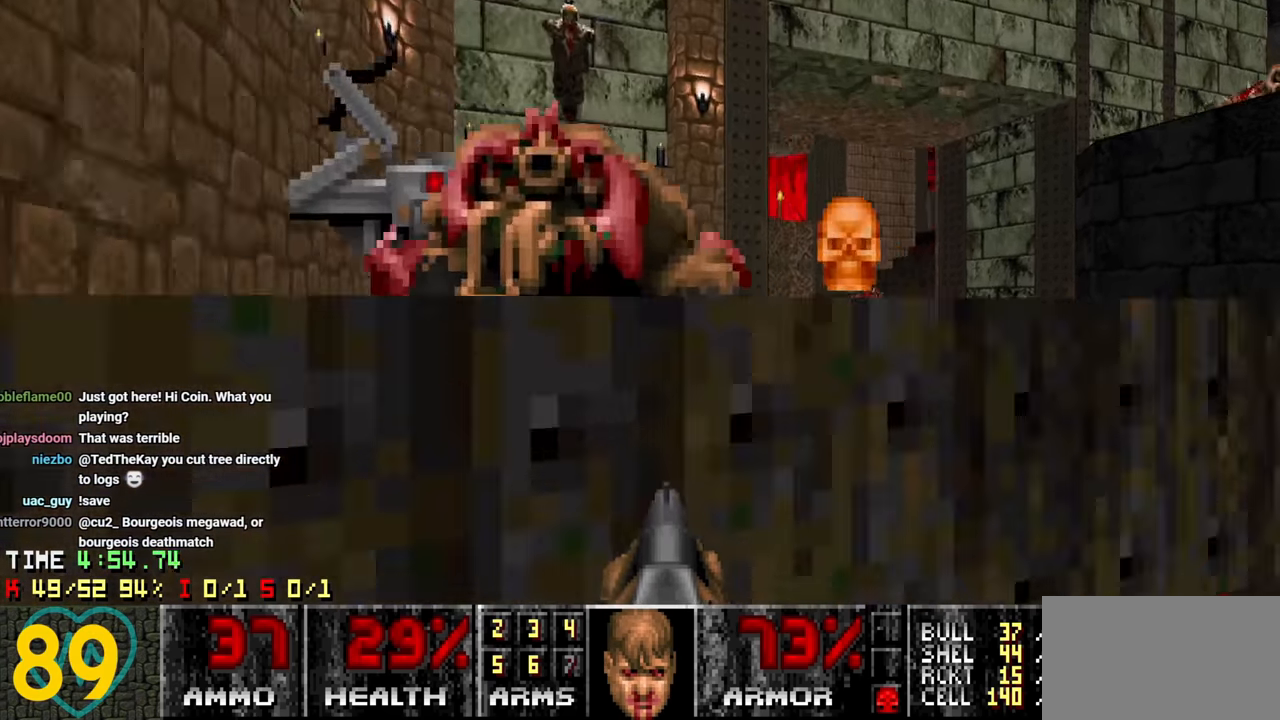
{"keys": ["a", "s"], "mouse": [], "mouse_move": "up", "events": [[50, "d", "up"], [50, "space", "up"], [50, "w", "up"], [134, "a", "down"], [134, "s", "down"]]}
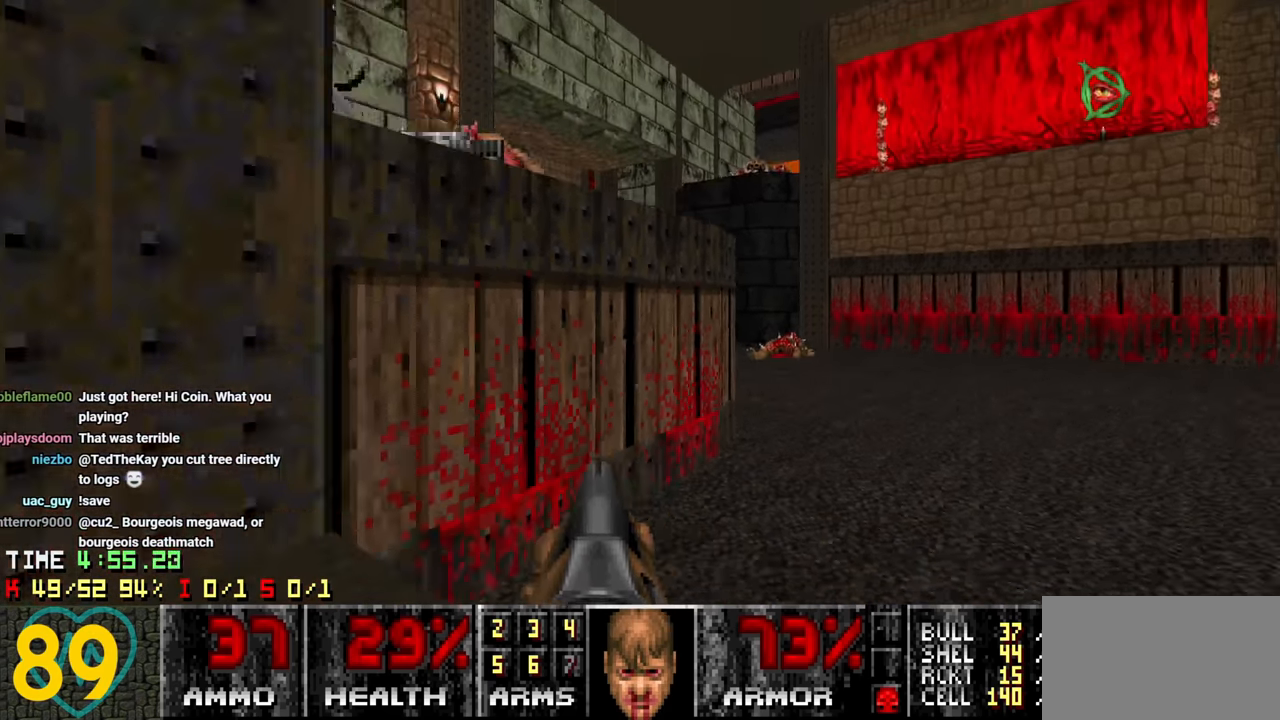
{"keys": [], "mouse": [], "mouse_move": "down-left", "events": [[50, "a", "up"], [300, "d", "down"], [433, "d", "up"], [433, "s", "up"]]}
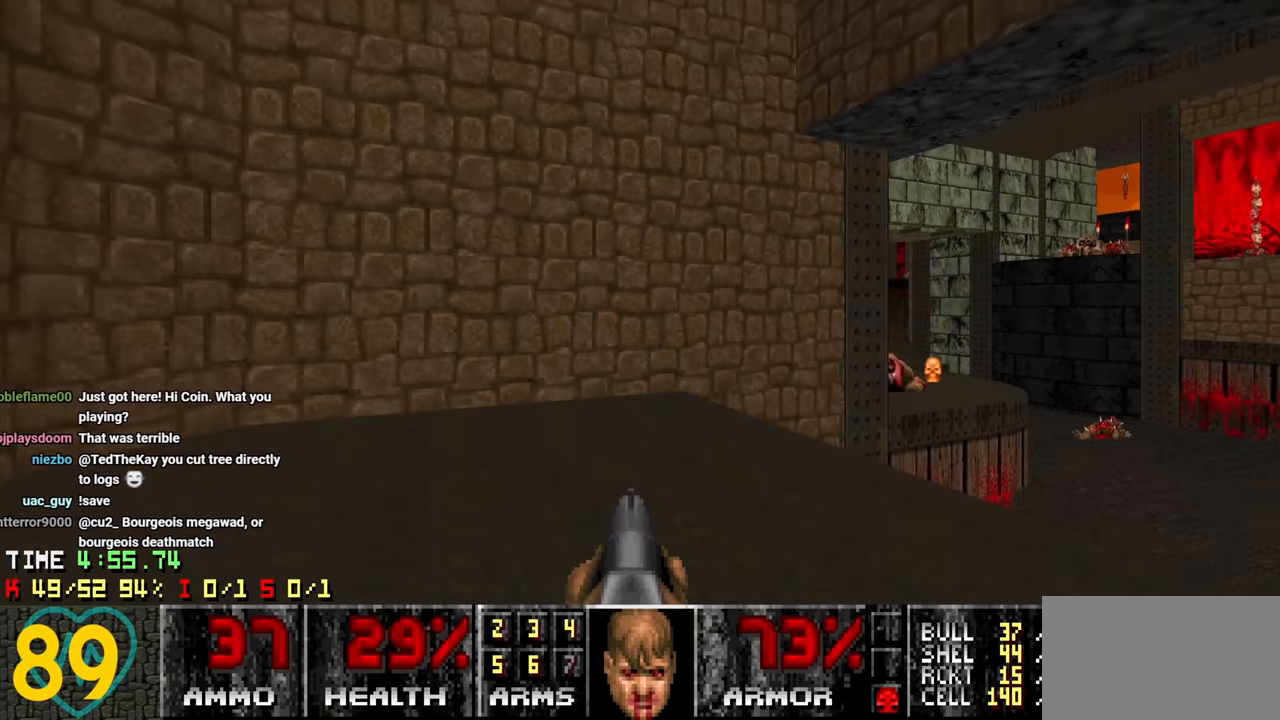
{"keys": [], "mouse": [], "mouse_move": "left", "events": [[133, "a", "down"], [133, "w", "down"], [183, "a", "up"], [217, "w", "up"]]}
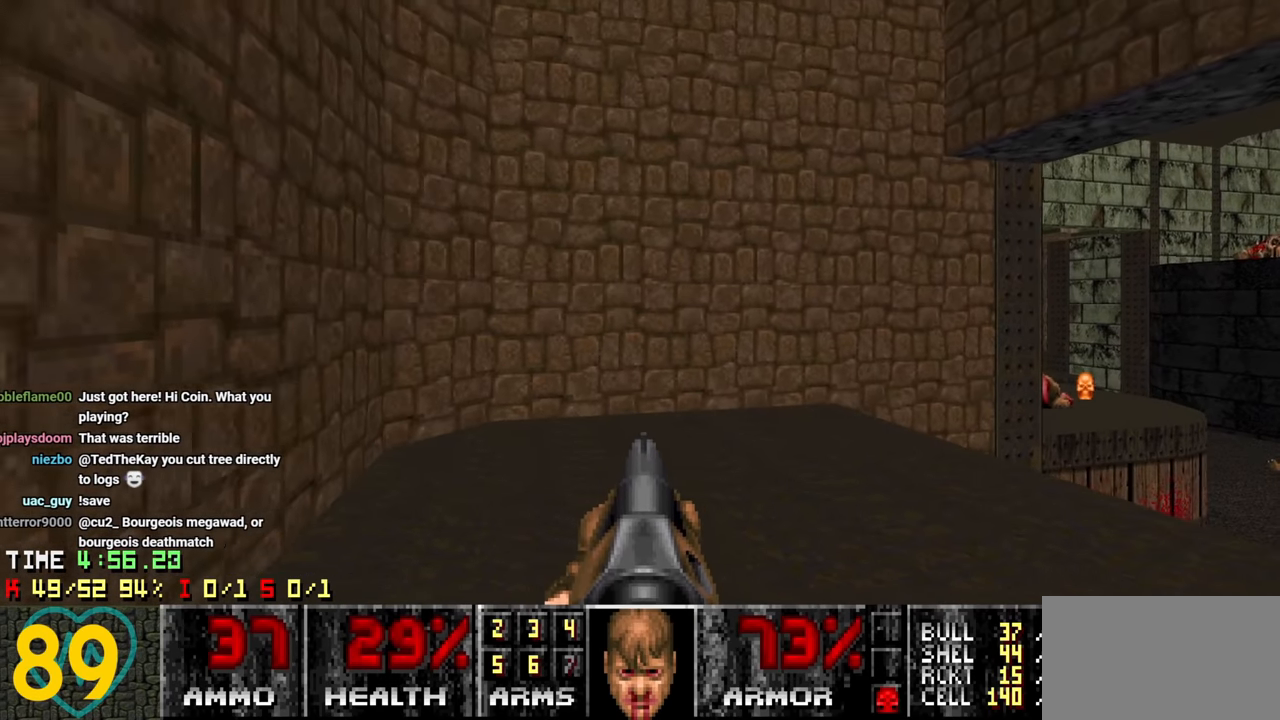
{"keys": [], "mouse": [], "mouse_move": "up-left", "events": [[133, "d", "down"], [233, "d", "up"]]}
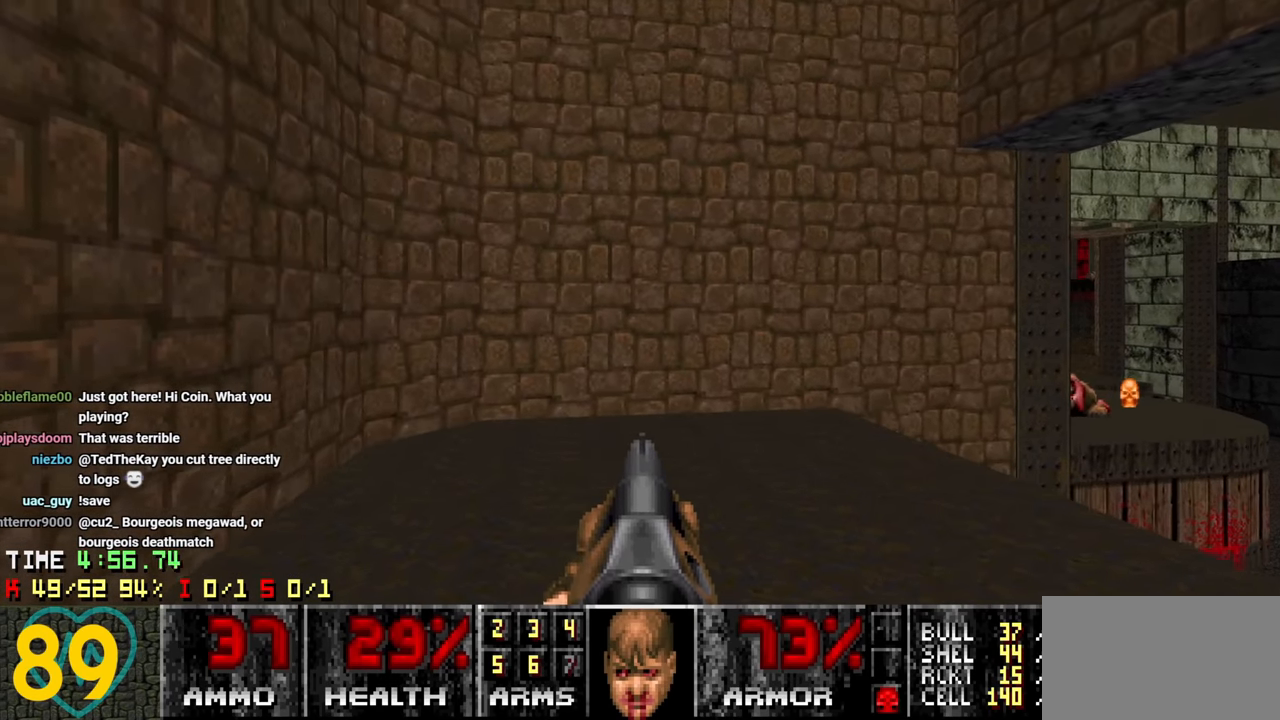
{"keys": ["d", "space", "w"], "mouse": [], "mouse_move": "still", "events": [[350, "d", "down"], [350, "space", "down"], [350, "w", "down"]]}
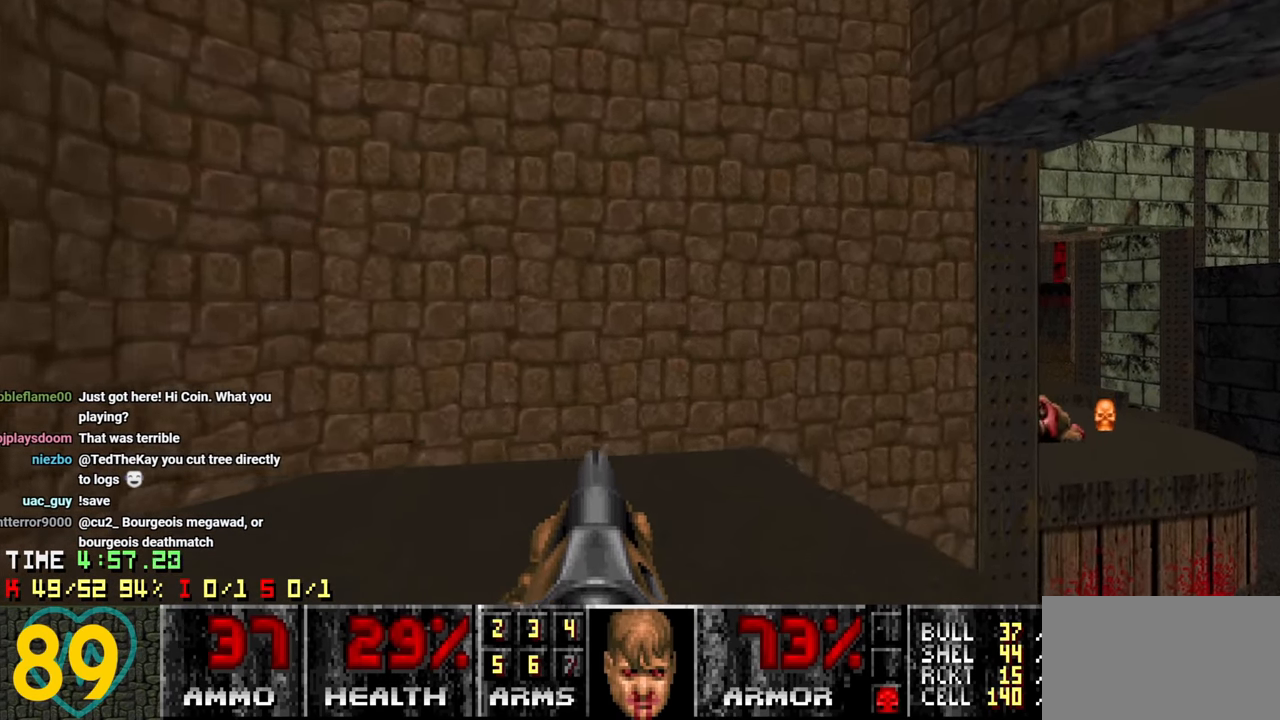
{"keys": [], "mouse": [], "mouse_move": "still", "events": [[450, "w", "up"], [500, "d", "up"], [500, "space", "up"]]}
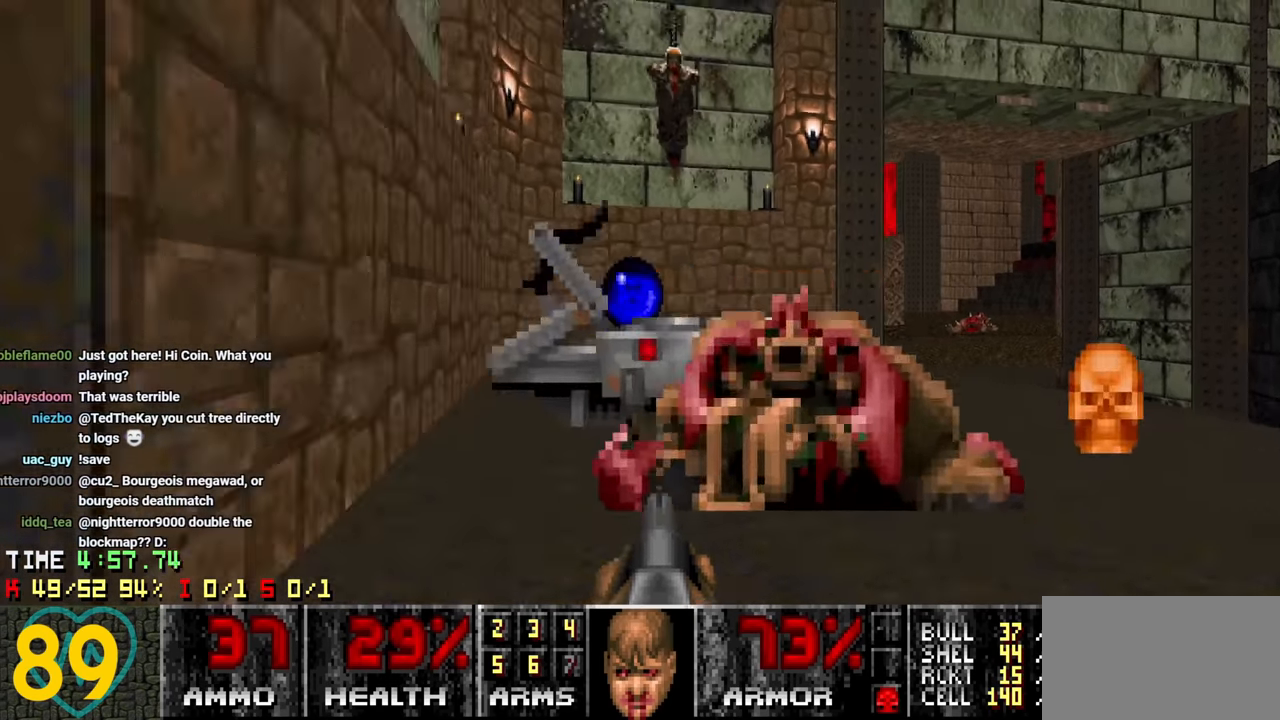
{"keys": ["d"], "mouse": [], "mouse_move": "down-right", "events": [[100, "a", "down"], [100, "s", "down"], [367, "a", "up"], [367, "s", "up"], [467, "d", "down"]]}
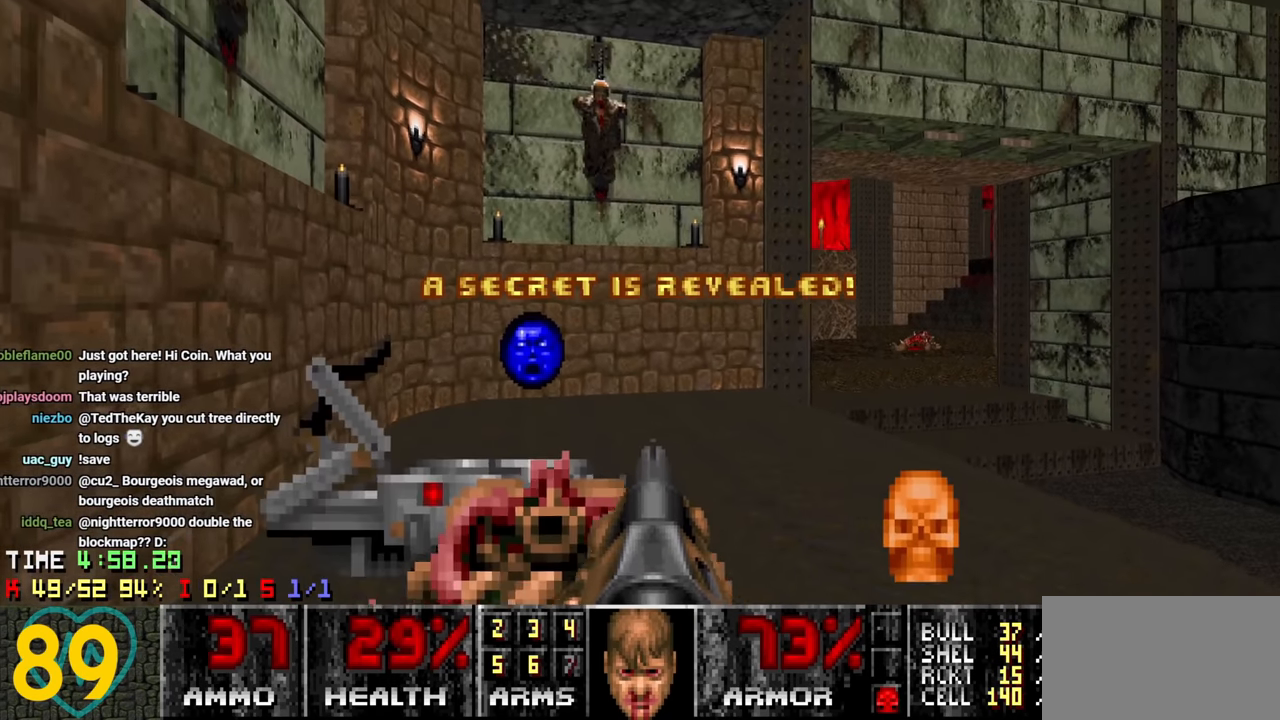
{"keys": [], "mouse": [], "mouse_move": "up-right", "events": [[67, "d", "up"], [150, "w", "down"], [333, "w", "up"]]}
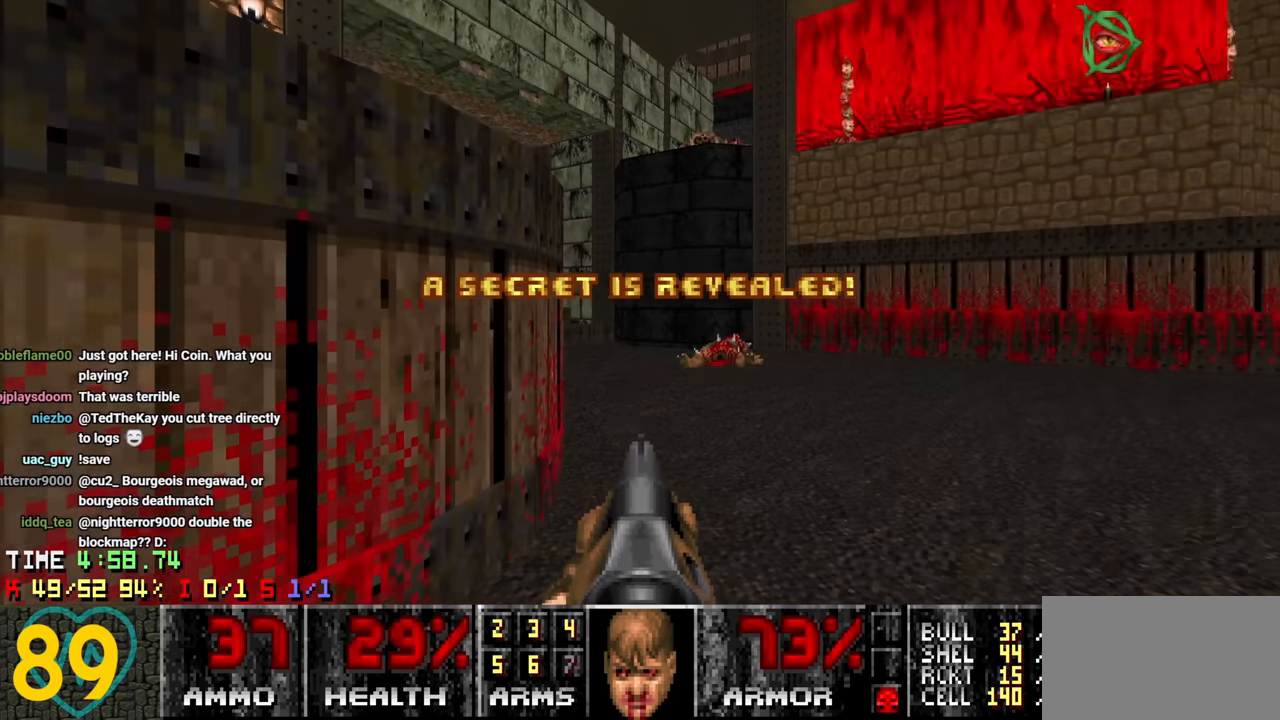
{"keys": ["s"], "mouse": [], "mouse_move": "left", "events": [[33, "a", "down"], [83, "s", "down"], [167, "a", "up"], [400, "d", "down"], [450, "d", "up"]]}
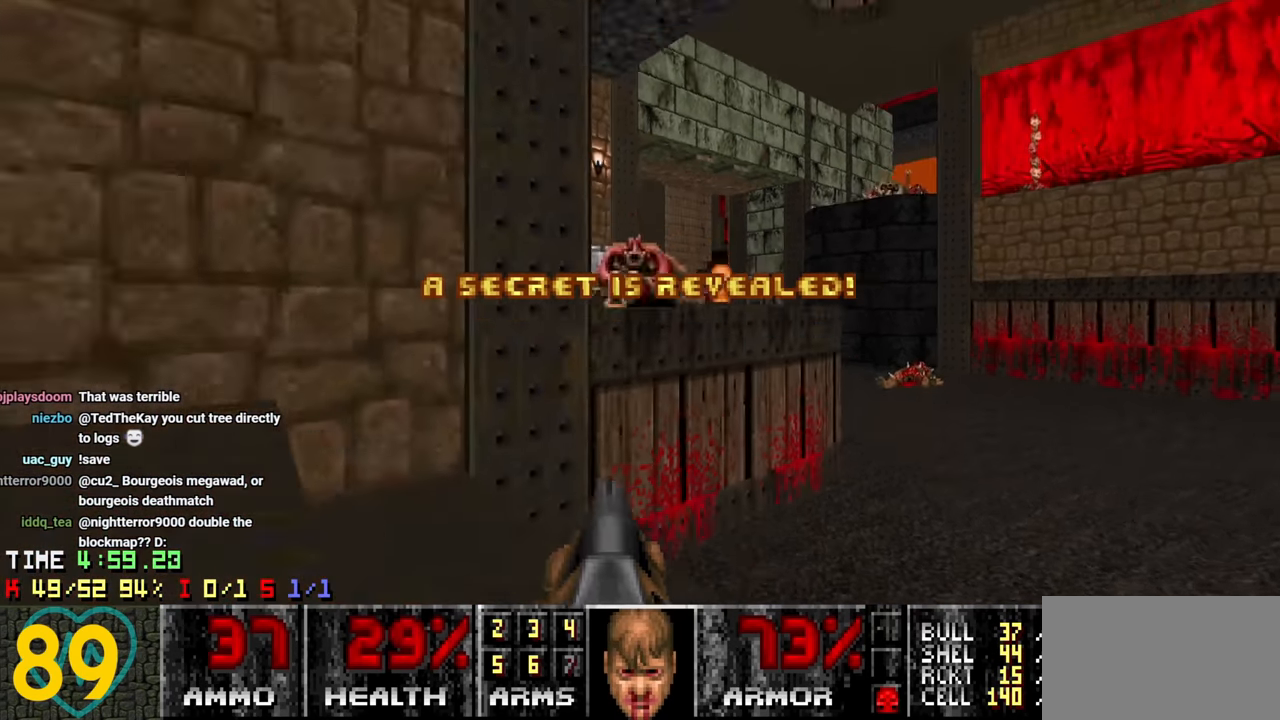
{"keys": ["a"], "mouse": [], "mouse_move": "up", "events": [[183, "s", "up"], [467, "a", "down"]]}
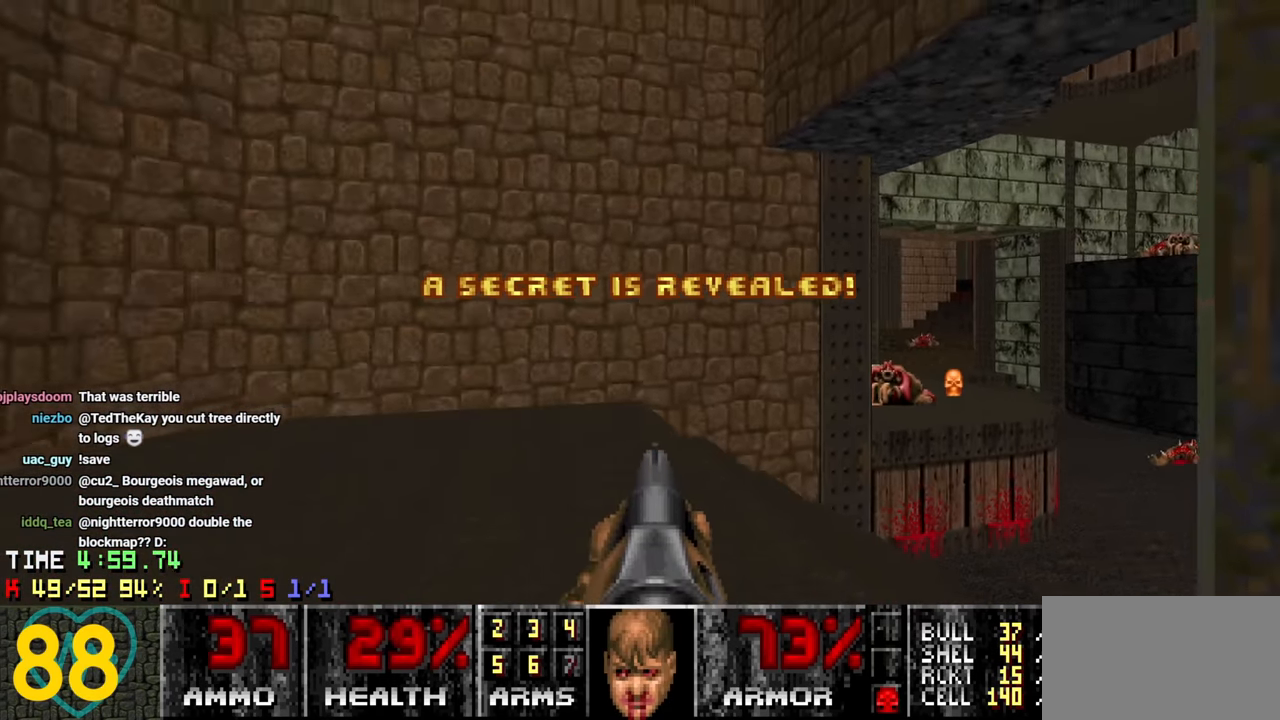
{"keys": [], "mouse": [], "mouse_move": "up-left", "events": [[17, "s", "down"], [67, "a", "up"], [67, "s", "up"], [250, "w", "down"], [333, "w", "up"]]}
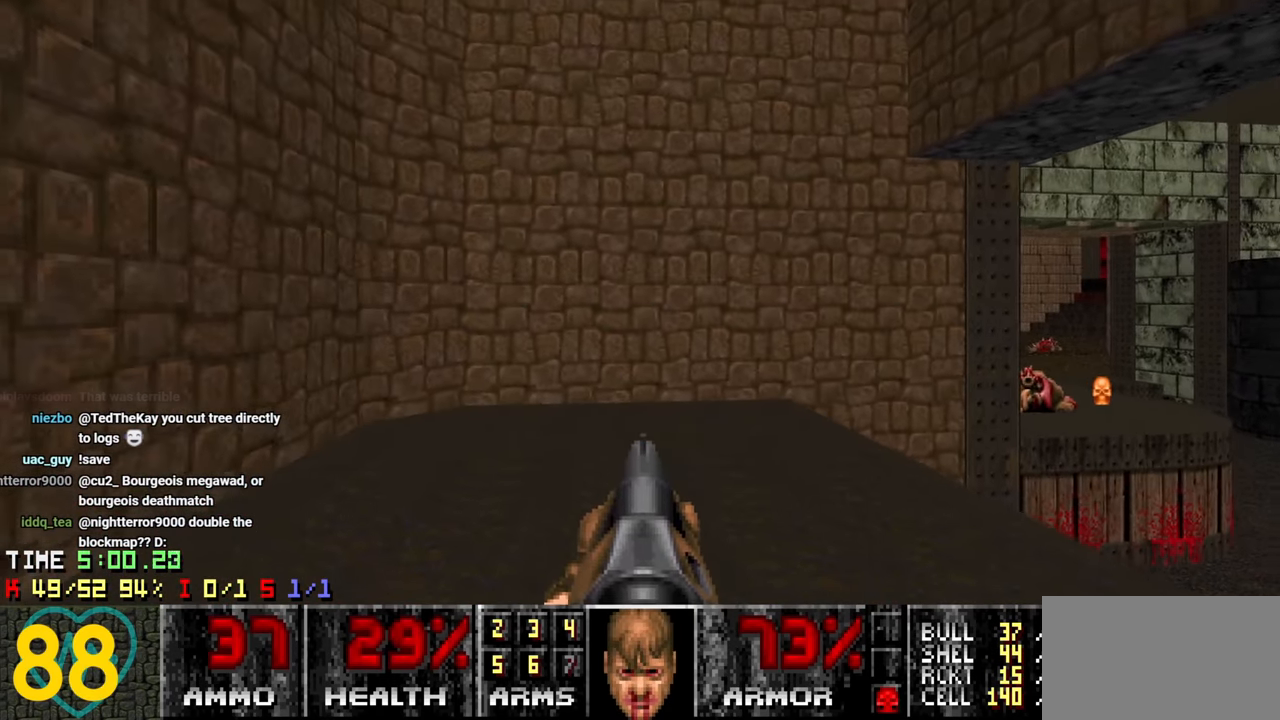
{"keys": ["d", "space", "w"], "mouse": [], "mouse_move": "still", "events": [[450, "w", "down"], [500, "d", "down"], [500, "space", "down"]]}
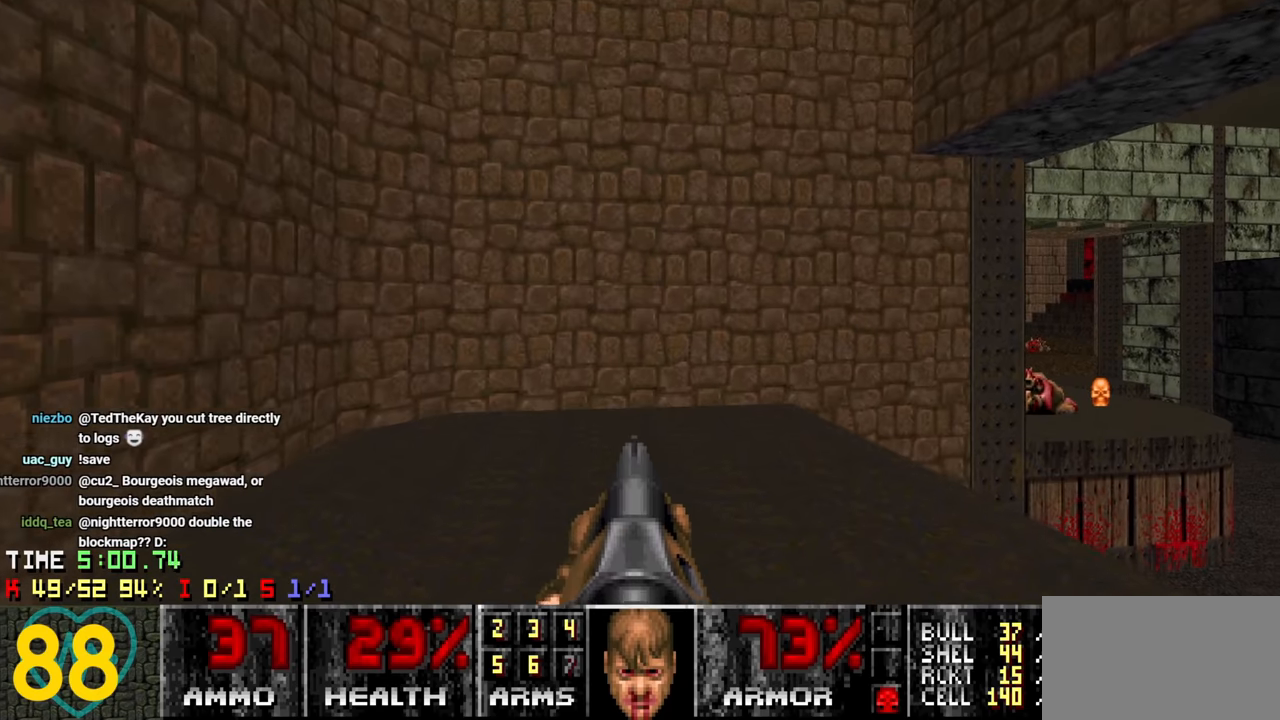
{"keys": ["d", "space", "w"], "mouse": [], "mouse_move": "still", "events": []}
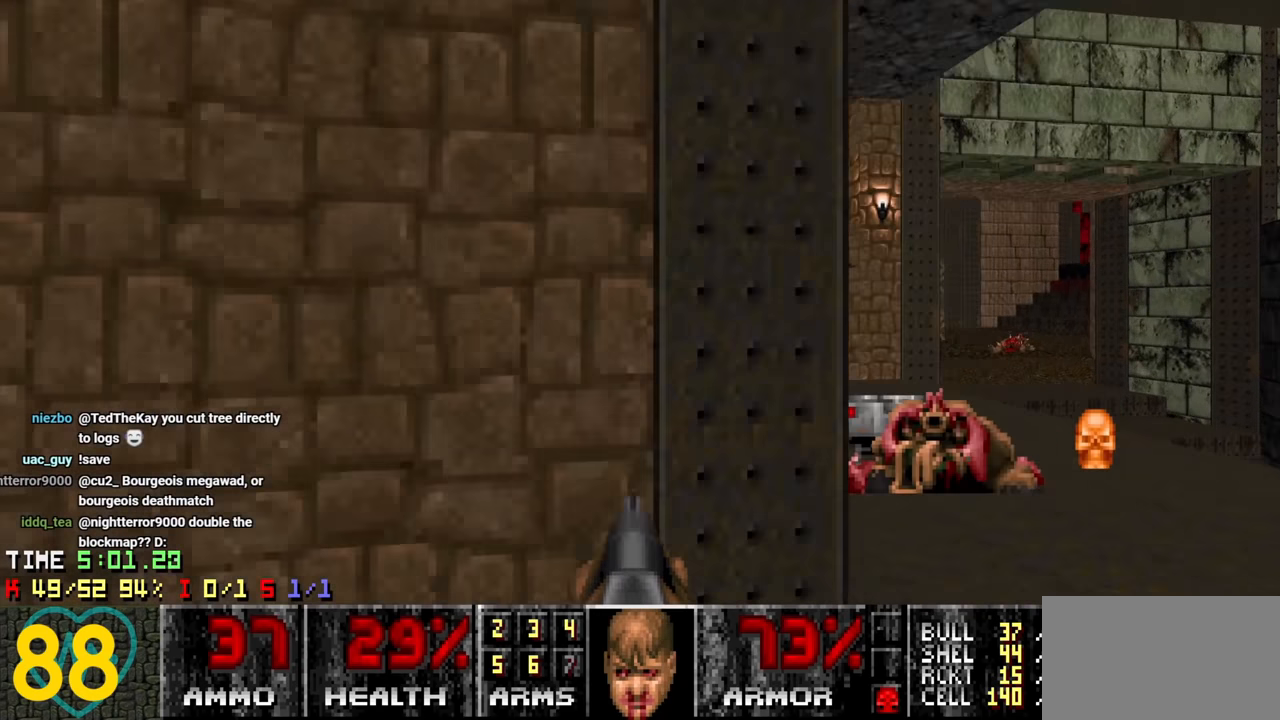
{"keys": ["a", "s"], "mouse": [], "mouse_move": "up-right", "events": [[200, "d", "up"], [200, "space", "up"], [200, "w", "up"], [300, "a", "down"], [300, "s", "down"]]}
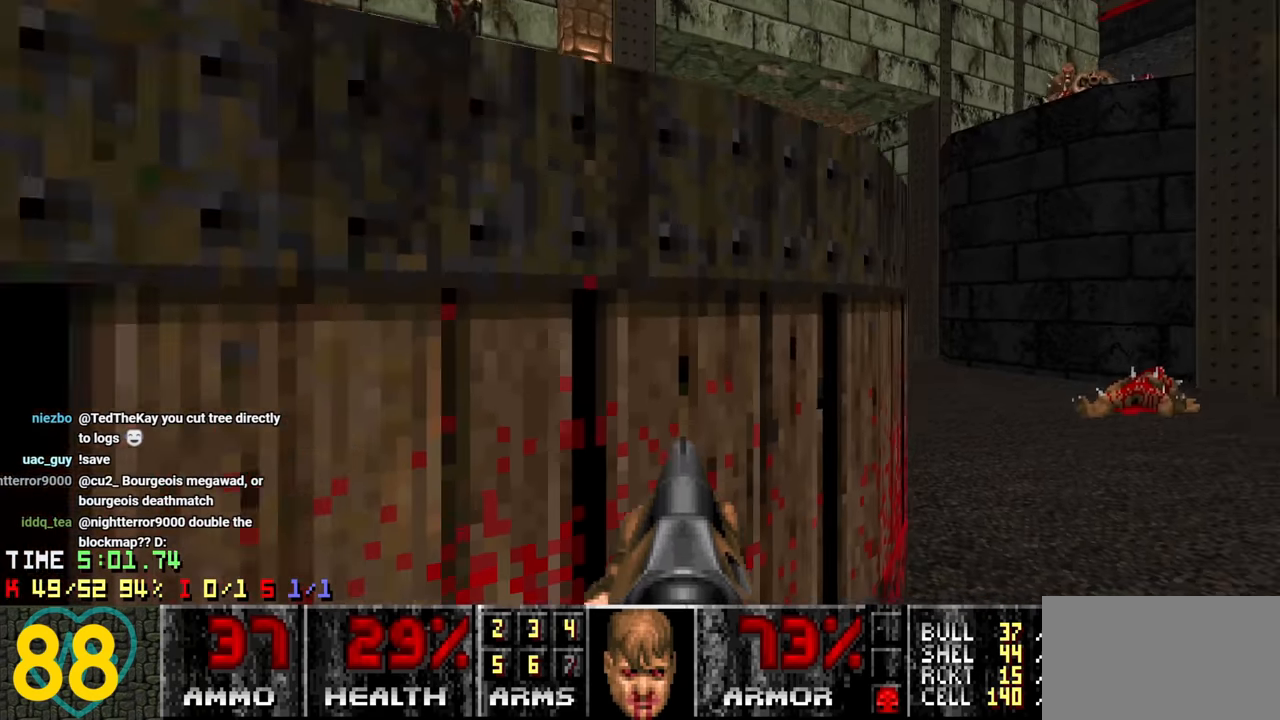
{"keys": ["d"], "mouse": [], "mouse_move": "left", "events": [[316, "a", "up"], [450, "d", "down"], [500, "s", "up"]]}
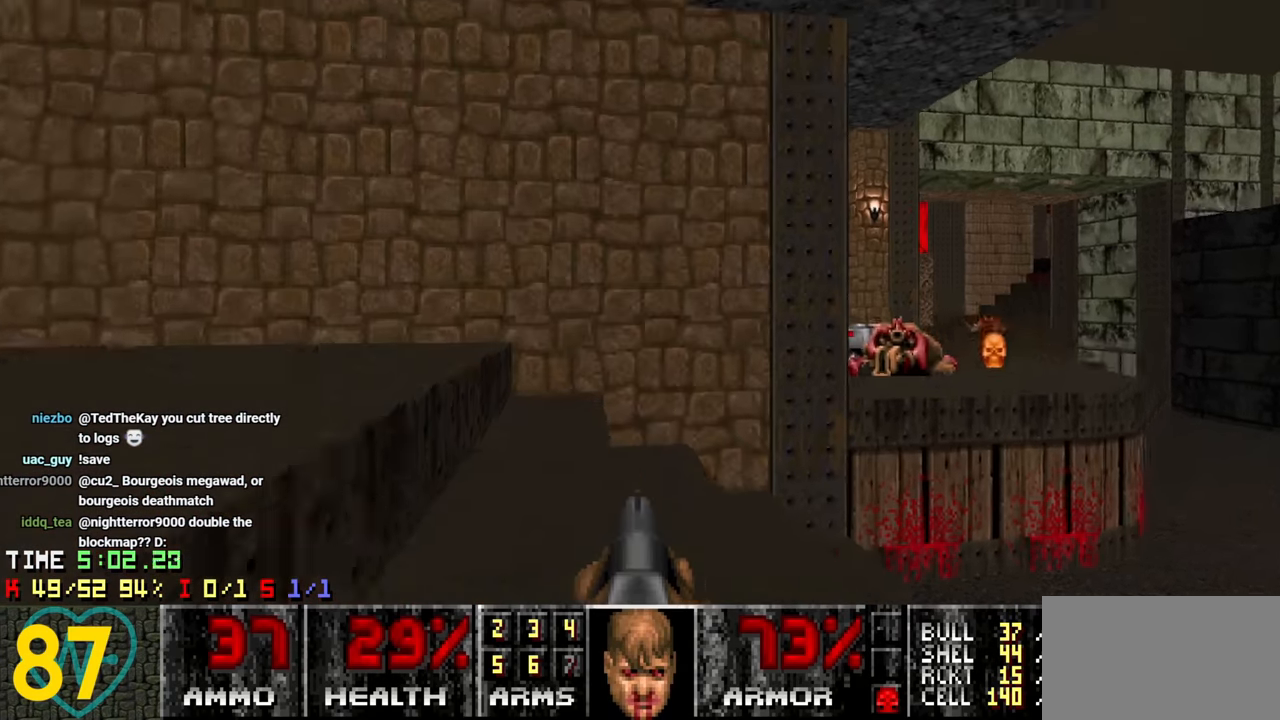
{"keys": ["s"], "mouse": [], "mouse_move": "left", "events": [[83, "d", "up"], [133, "w", "down"], [233, "w", "up"], [333, "a", "down"], [366, "s", "down"], [416, "a", "up"]]}
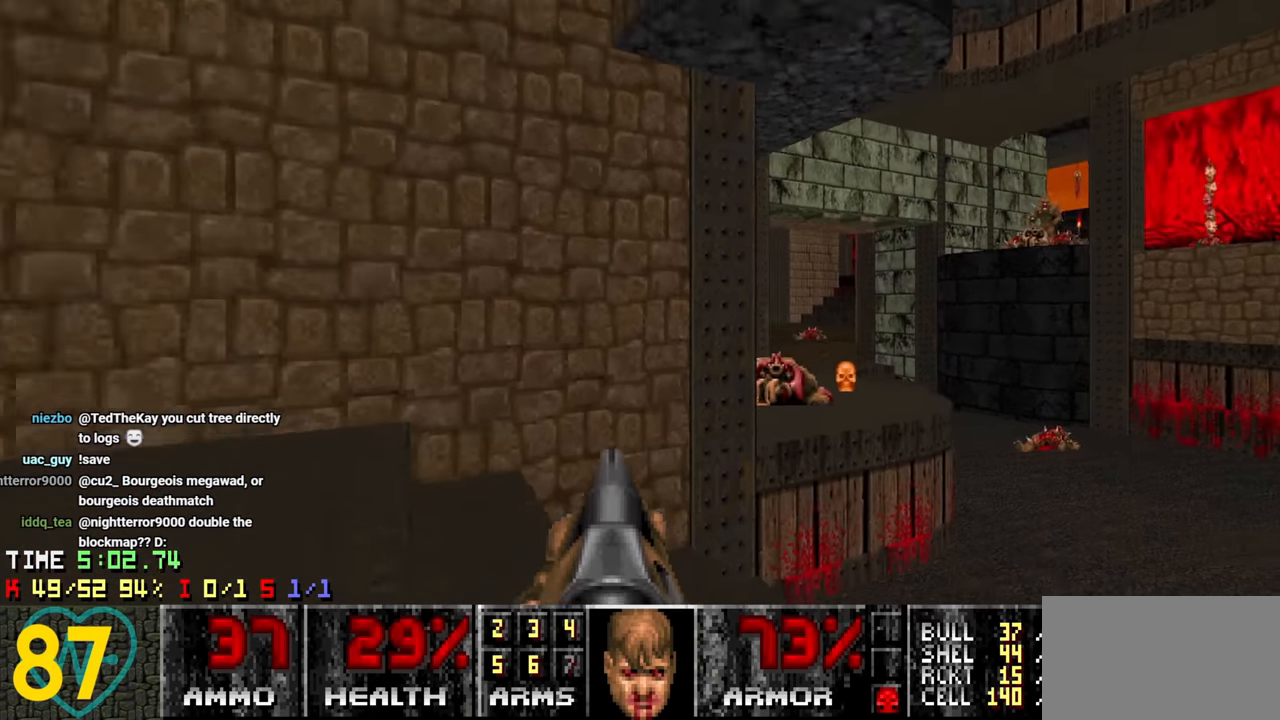
{"keys": [], "mouse": [], "mouse_move": "right", "events": [[66, "s", "up"], [300, "d", "down"], [383, "d", "up"]]}
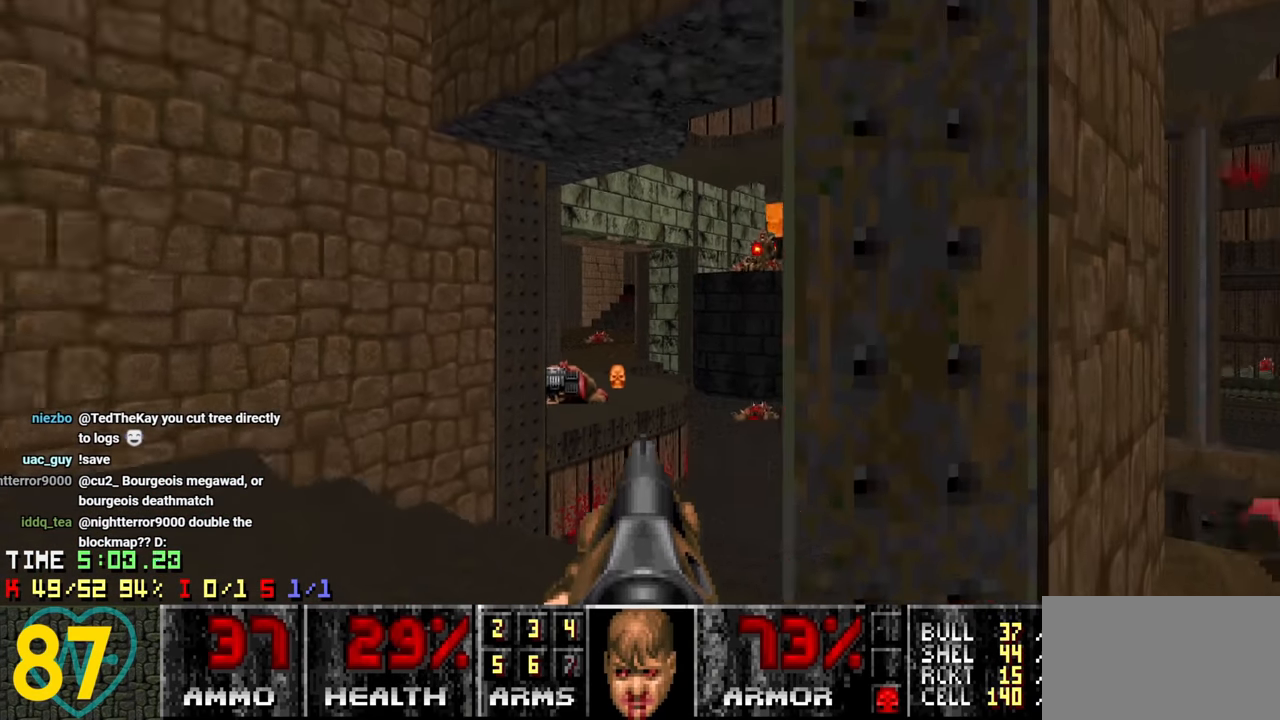
{"keys": [], "mouse": [], "mouse_move": "up-right", "events": [[166, "a", "down"], [166, "w", "down"], [216, "w", "up"], [266, "a", "up"], [316, "w", "down"], [416, "w", "up"]]}
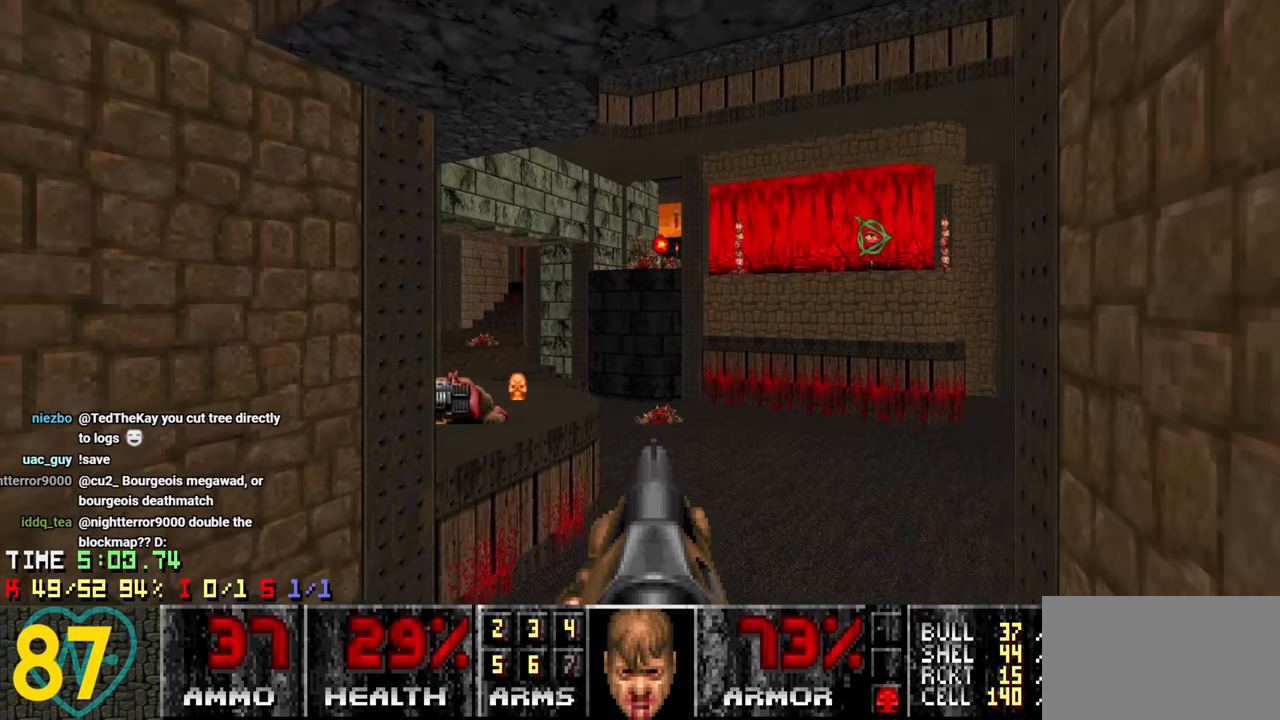
{"keys": [], "mouse": [], "mouse_move": "down-left", "events": [[50, "a", "down"], [133, "a", "up"], [283, "w", "down"], [366, "w", "up"]]}
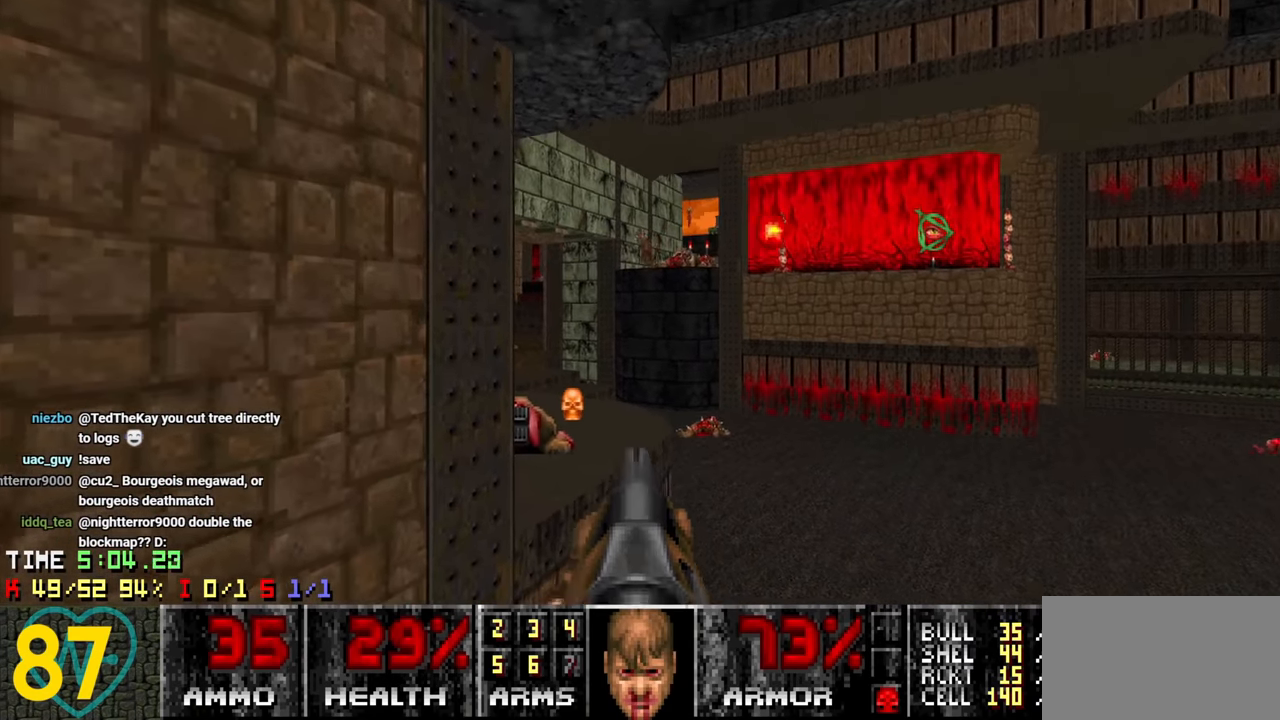
{"keys": [], "mouse": [], "mouse_move": "down-left", "events": []}